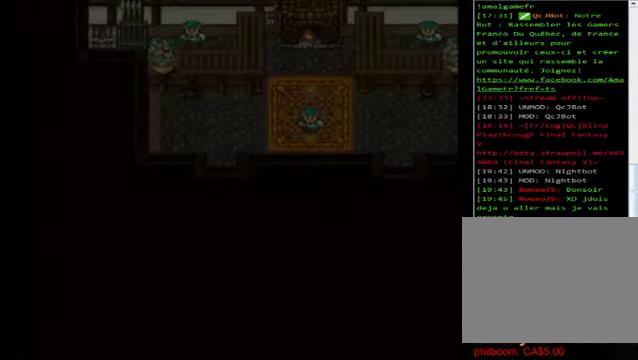
Gameplay with a controller (Xbox layout); each line is a JSON object with the inputs held at the frame after it. "events" lists button and stick changes between this image and that frame as [ms after this image, input, new state], when the widget could be followed in between. Not read: right_stick.
{"buttons": [], "left_stick": "center", "events": []}
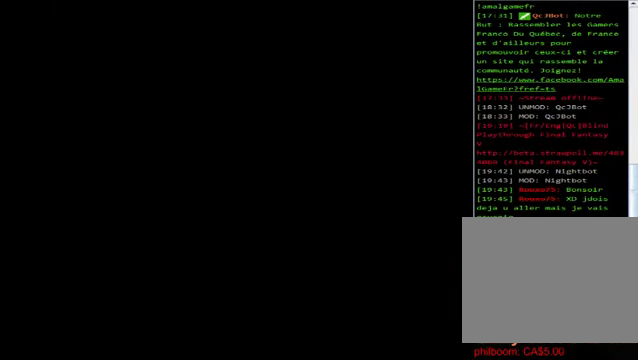
{"buttons": [], "left_stick": "center", "events": []}
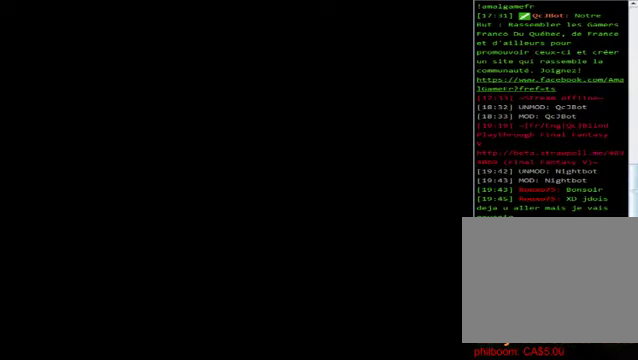
{"buttons": [], "left_stick": "up", "events": [[480, "left_stick", "up"]]}
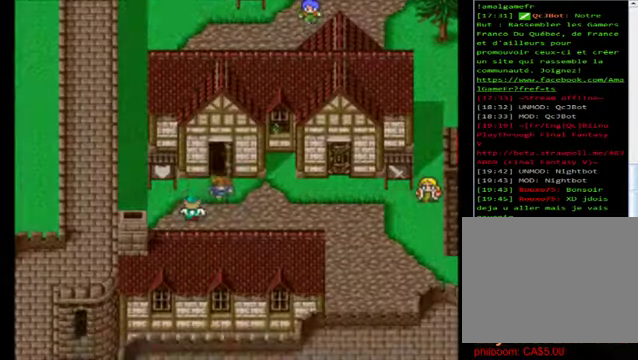
{"buttons": [], "left_stick": "center", "events": [[40, "B", "down"], [400, "left_stick", "center"], [480, "B", "up"]]}
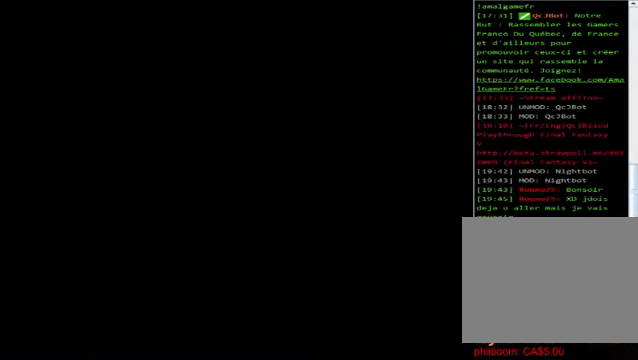
{"buttons": [], "left_stick": "up", "events": [[480, "left_stick", "up"]]}
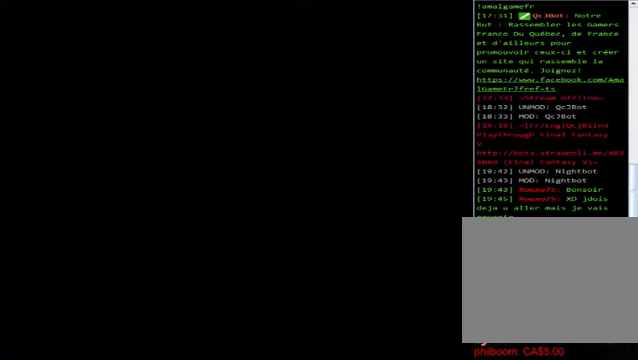
{"buttons": ["B"], "left_stick": "up", "events": [[120, "B", "down"]]}
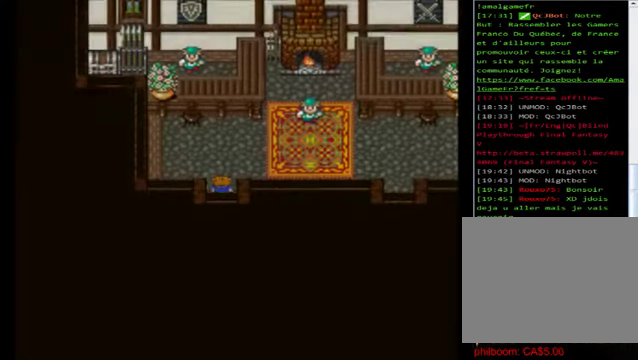
{"buttons": ["B"], "left_stick": "up-right", "events": [[400, "left_stick", "up-right"]]}
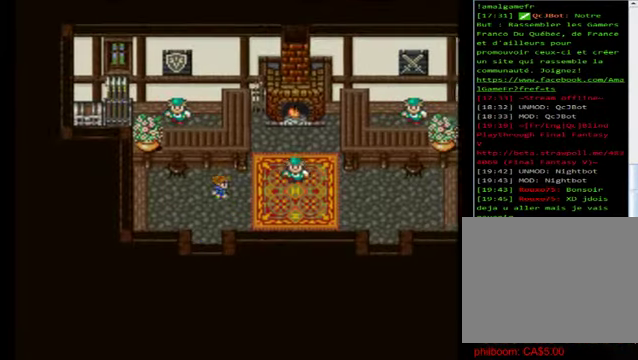
{"buttons": ["B"], "left_stick": "down-right", "events": [[40, "left_stick", "right"], [440, "left_stick", "down-right"]]}
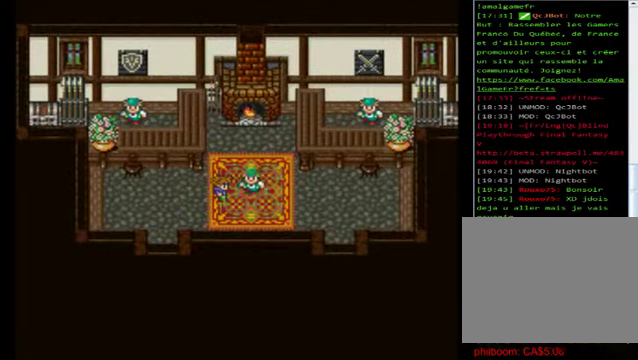
{"buttons": ["B"], "left_stick": "right", "events": [[240, "left_stick", "down"], [400, "left_stick", "right"]]}
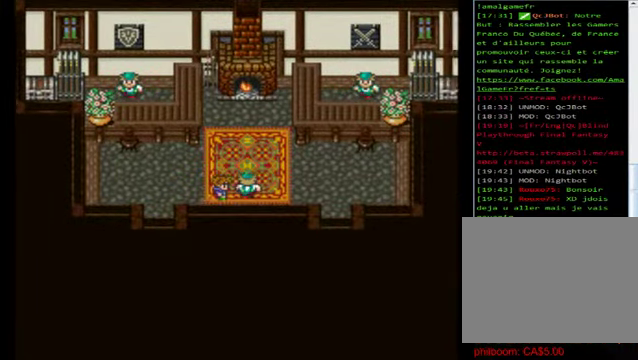
{"buttons": ["B"], "left_stick": "up-left", "events": [[320, "left_stick", "up-left"]]}
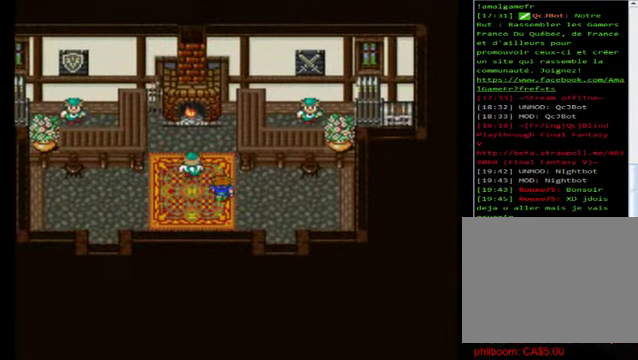
{"buttons": [], "left_stick": "up", "events": [[40, "left_stick", "right"], [120, "B", "up"], [120, "left_stick", "center"], [280, "left_stick", "left"], [440, "left_stick", "up"]]}
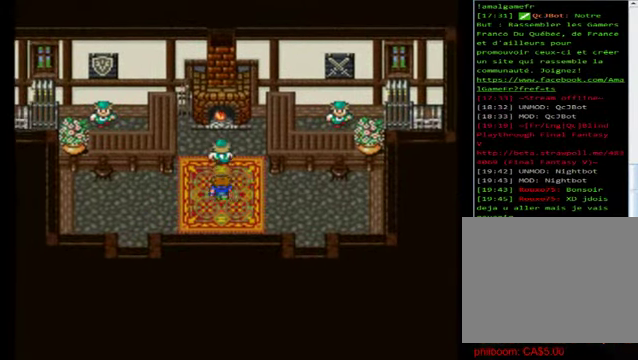
{"buttons": [], "left_stick": "center", "events": [[360, "A", "down"], [360, "left_stick", "center"], [400, "A", "up"]]}
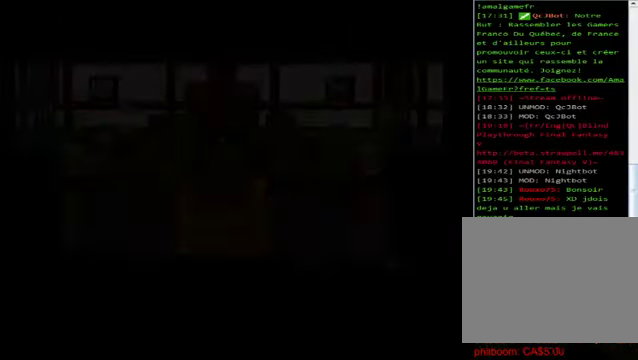
{"buttons": ["A"], "left_stick": "center", "events": [[480, "A", "down"]]}
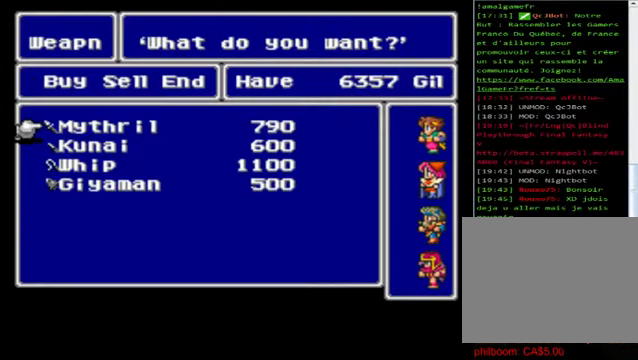
{"buttons": [], "left_stick": "center", "events": [[80, "A", "up"]]}
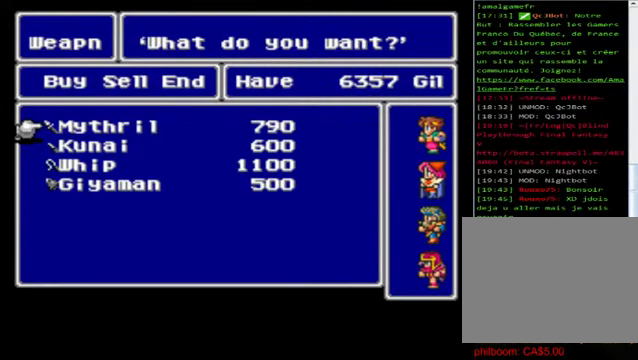
{"buttons": [], "left_stick": "down", "events": [[200, "left_stick", "down"]]}
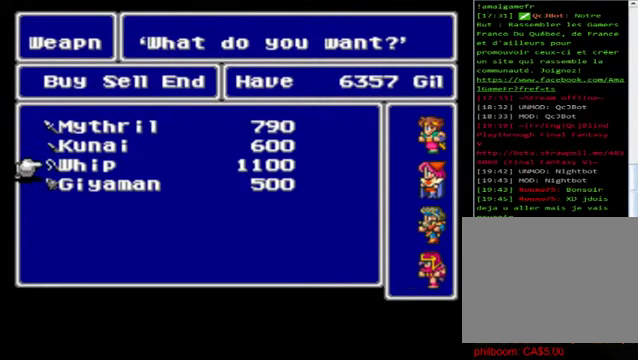
{"buttons": [], "left_stick": "down", "events": [[200, "left_stick", "center"], [280, "left_stick", "down"]]}
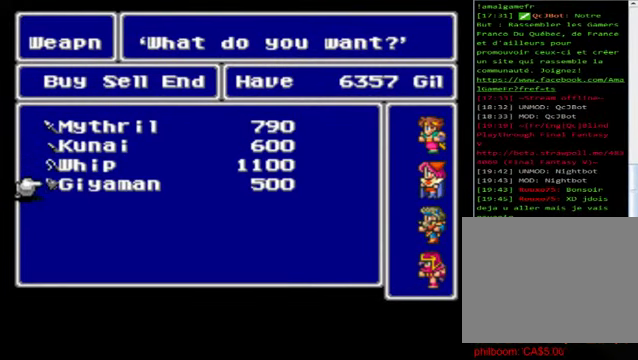
{"buttons": [], "left_stick": "up", "events": [[160, "left_stick", "up"], [400, "left_stick", "center"], [480, "left_stick", "up"]]}
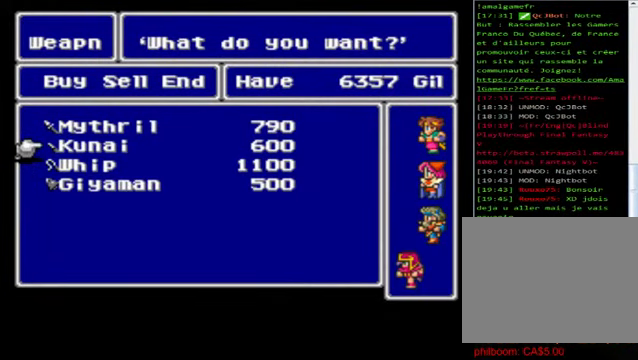
{"buttons": [], "left_stick": "up", "events": [[120, "left_stick", "center"], [280, "left_stick", "up"]]}
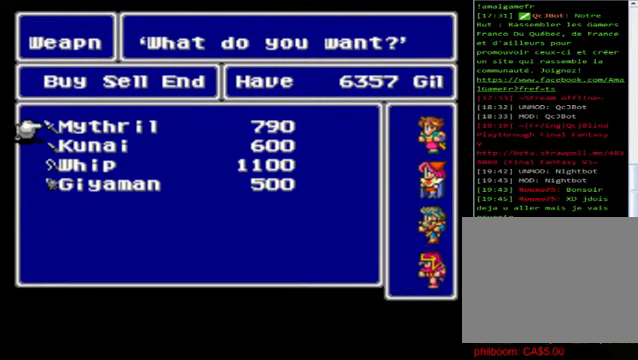
{"buttons": [], "left_stick": "center", "events": [[40, "left_stick", "down"], [360, "left_stick", "center"]]}
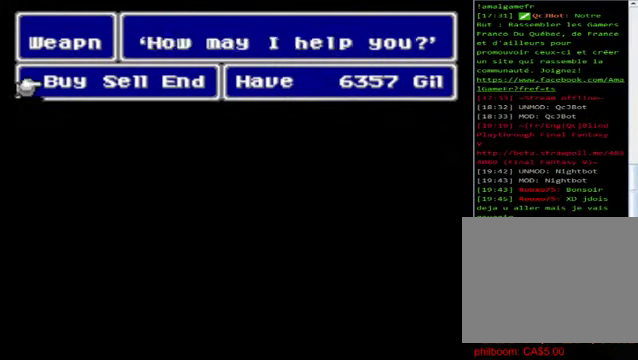
{"buttons": ["B"], "left_stick": "center", "events": [[40, "B", "down"], [120, "B", "up"], [240, "B", "down"], [360, "B", "up"], [440, "B", "down"]]}
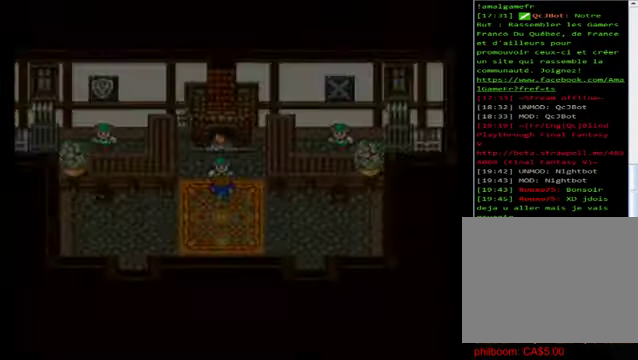
{"buttons": ["B"], "left_stick": "right", "events": [[120, "left_stick", "down"], [440, "left_stick", "right"]]}
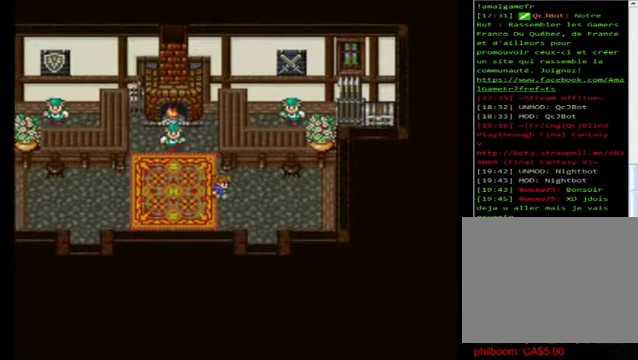
{"buttons": ["B"], "left_stick": "up", "events": [[400, "left_stick", "up"]]}
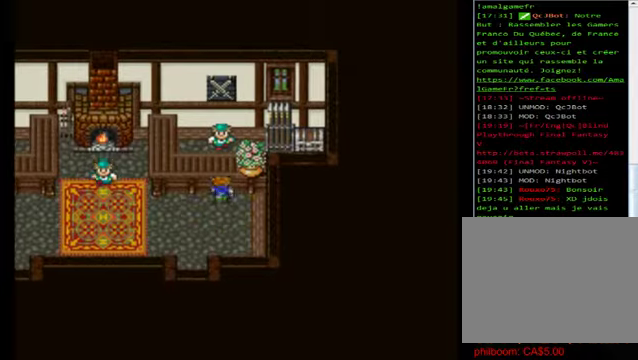
{"buttons": [], "left_stick": "center", "events": [[40, "B", "up"], [120, "A", "down"], [120, "left_stick", "center"], [160, "A", "up"]]}
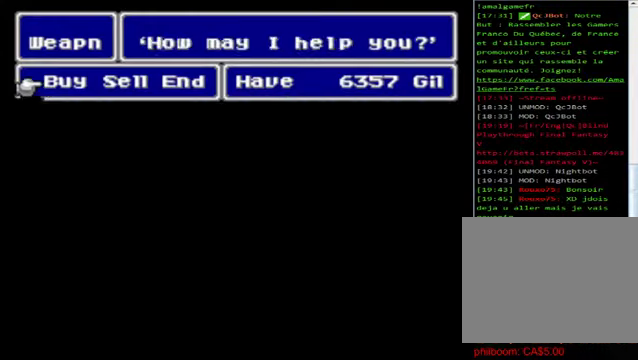
{"buttons": [], "left_stick": "center", "events": [[120, "A", "down"], [240, "A", "up"]]}
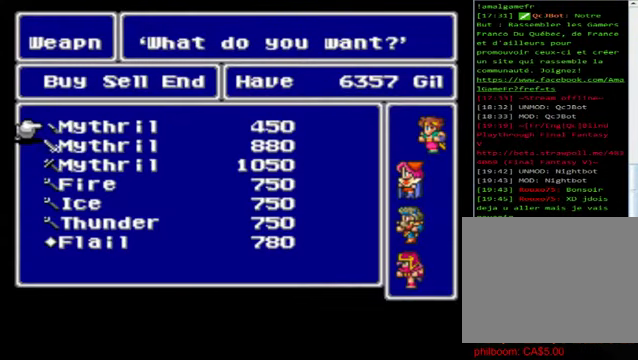
{"buttons": [], "left_stick": "center", "events": []}
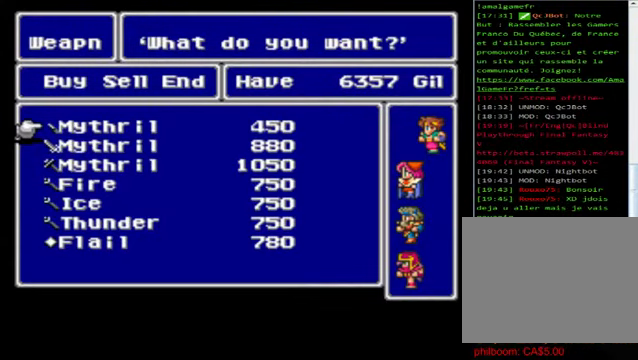
{"buttons": [], "left_stick": "center", "events": []}
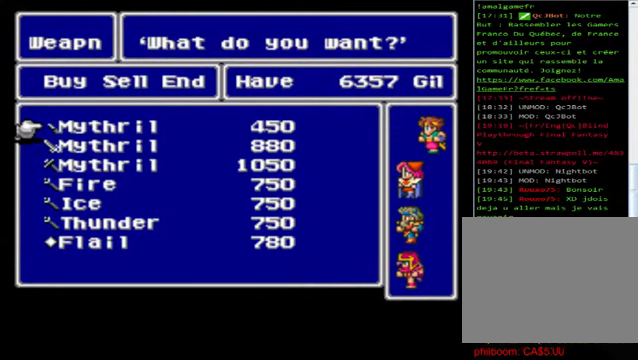
{"buttons": [], "left_stick": "down", "events": [[40, "left_stick", "down"], [280, "left_stick", "center"], [400, "left_stick", "down"]]}
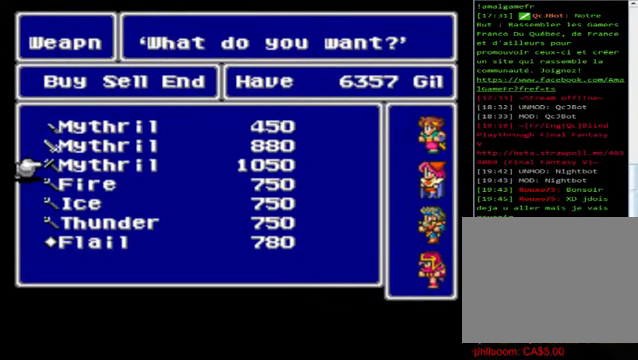
{"buttons": [], "left_stick": "center", "events": [[120, "left_stick", "center"]]}
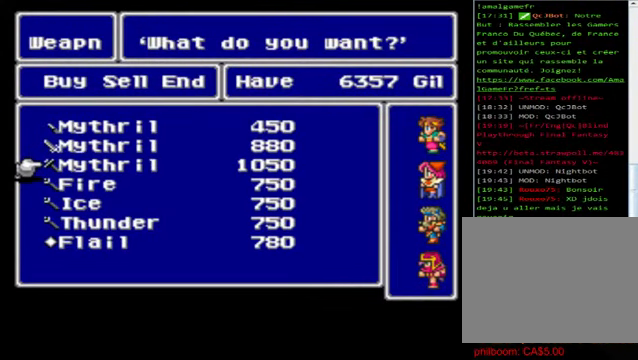
{"buttons": [], "left_stick": "center", "events": []}
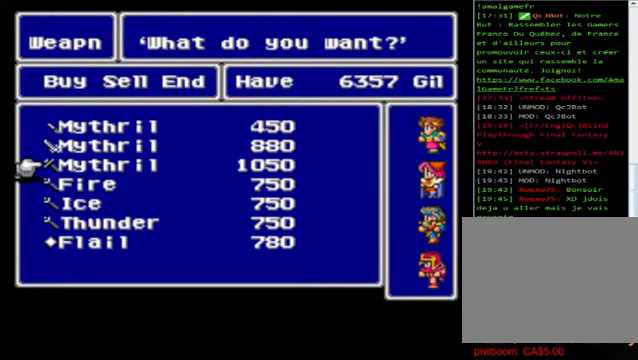
{"buttons": [], "left_stick": "center", "events": []}